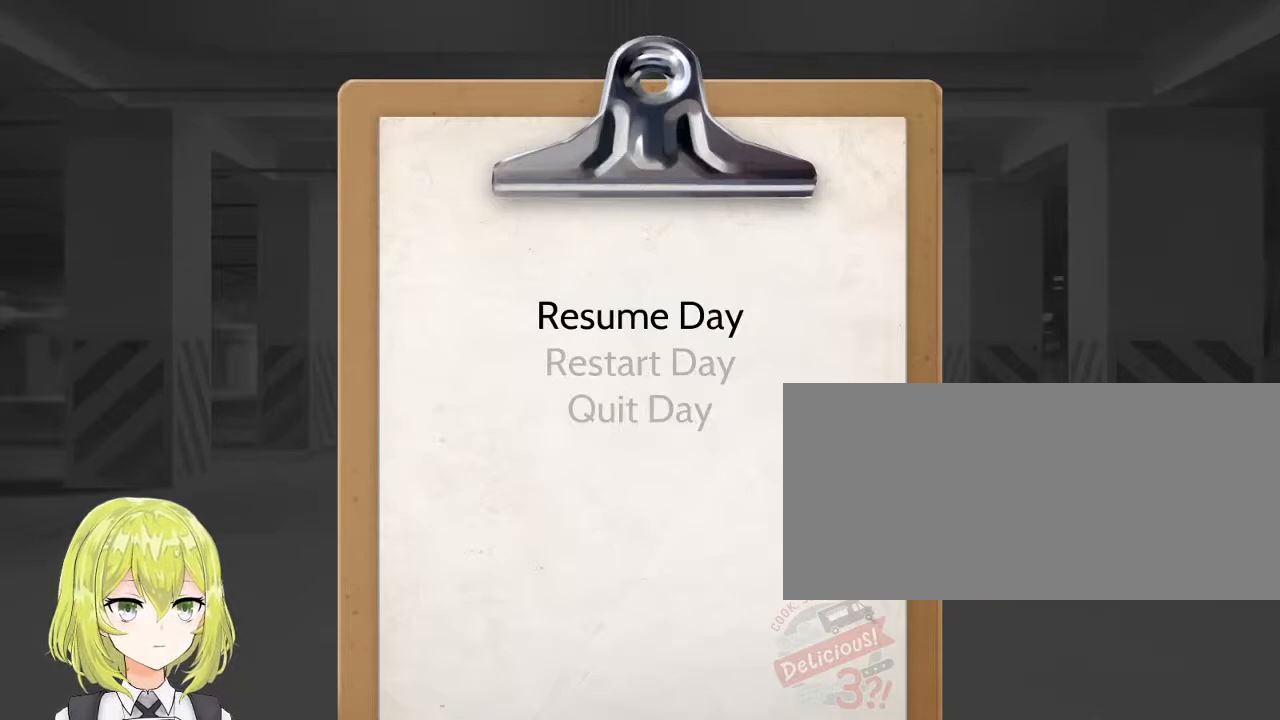
Gameplay with keyboard; each line is a JSON object with the keys held at the frame after it. "events" lists presses ("down") and releases ("up") of ".", "/", "0", "1", "2", "3", "4", "5", "6", "7", "8", "9", "a", "alt_l", "alt_r", "b", "backslash", "backspace", "c", "caps_lock", "comma", "ctrl_l", "ctrl_r", "d", "down", "e", "equals", "escape", "f", "f1", "f10", "f11", "f12", "f2", "f3", "f4", "f5", "f6", "f7", "f8", "f9", "g", "h", "i", "j", "k", "l", "lbracket", "left", "m", "minus", "n", "o", "p", "q", "quote", "r", "rbracket", "return", "right", "s", "semicolon", "shift_l", "shift_r", "space", "super", "t", "tab", "tilde", "u", "up", "v", "w", "x", "y" and "z" between this image and that frame as [ms after this image, input, new state], when the widget could be followed in between. No other keys are recorded. Mouse input is not recorded.
{"keys": ["a", "s"], "events": [[383, "a", "down"], [450, "s", "down"]]}
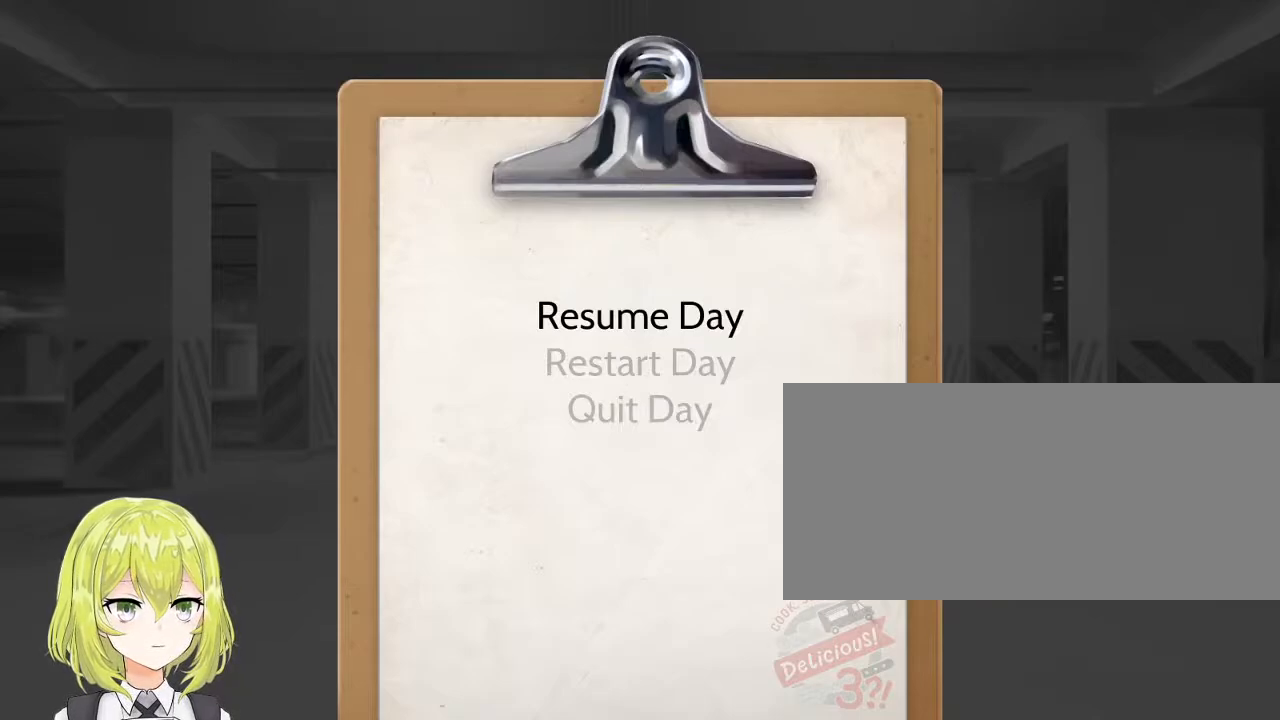
{"keys": ["d", "s"], "events": [[16, "d", "down"], [50, "a", "up"], [83, "s", "up"], [133, "d", "up"], [300, "a", "down"], [333, "s", "down"], [400, "d", "down"], [466, "a", "up"]]}
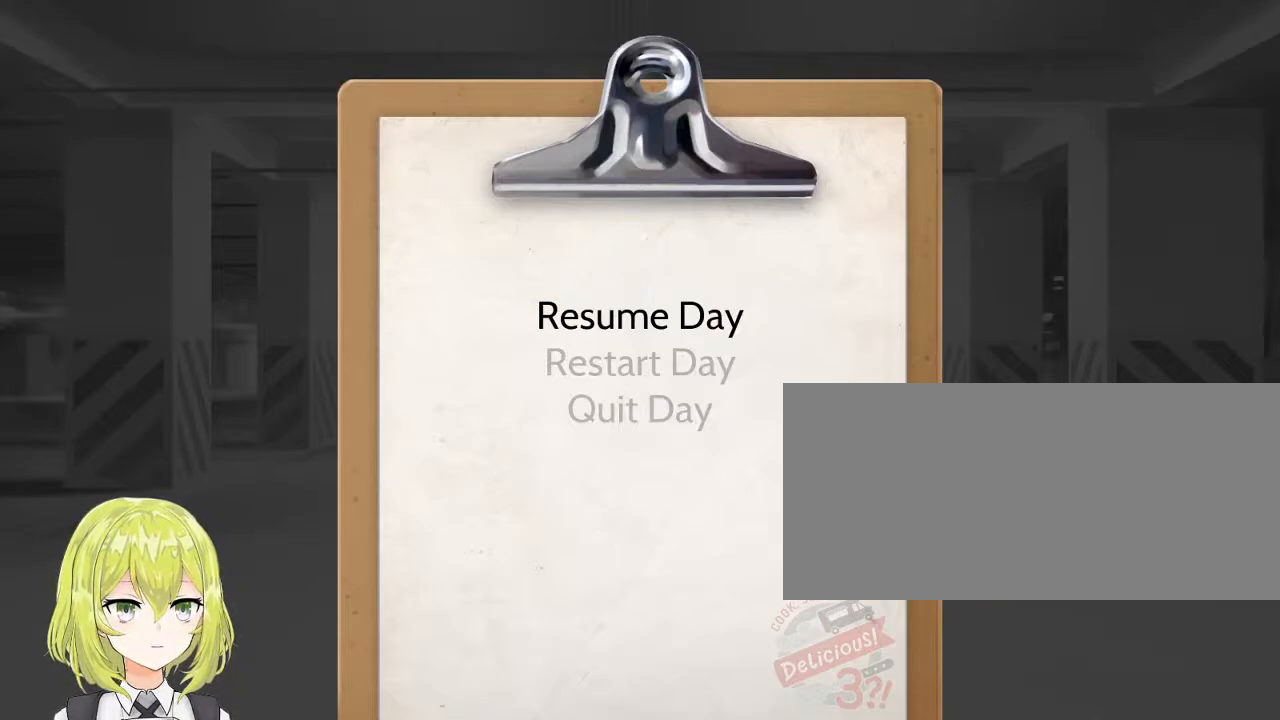
{"keys": [], "events": [[16, "s", "up"], [50, "d", "up"], [250, "a", "down"], [316, "s", "down"], [366, "d", "down"], [433, "a", "up"], [433, "s", "up"], [500, "d", "up"]]}
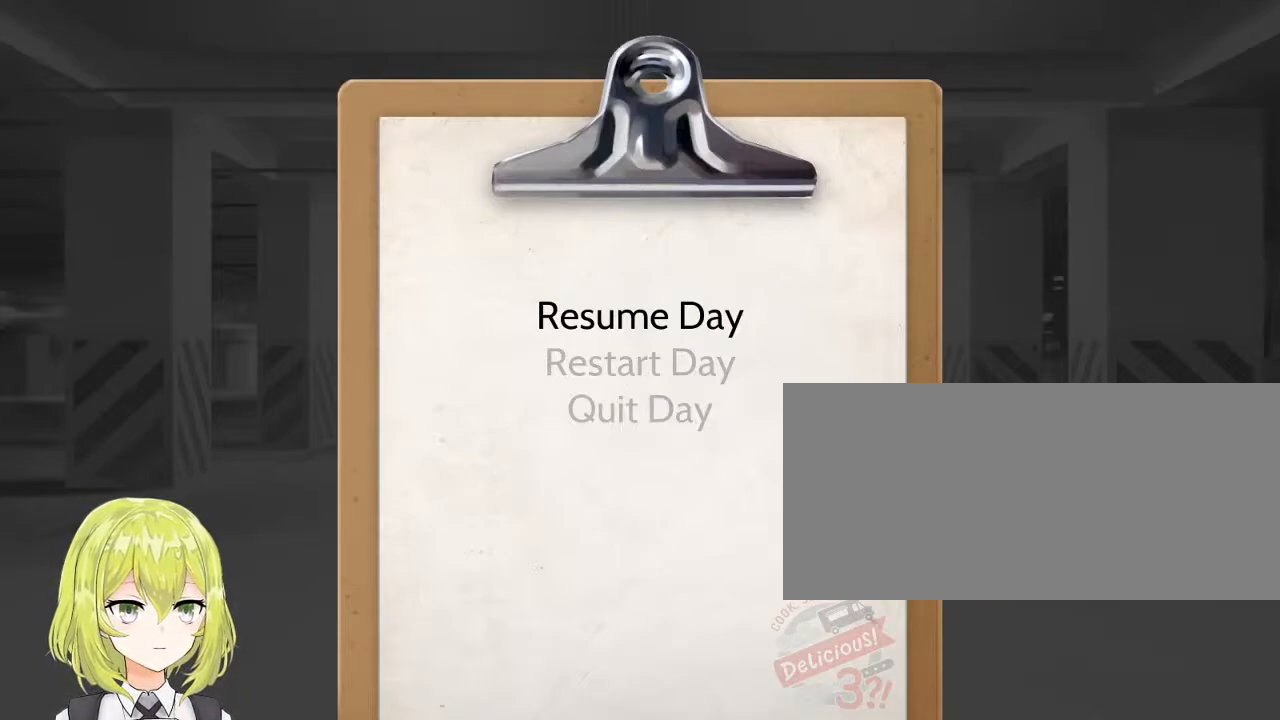
{"keys": ["a"], "events": [[100, "a", "down"], [200, "s", "down"], [233, "d", "down"], [316, "a", "up"], [350, "s", "up"], [383, "d", "up"], [483, "a", "down"]]}
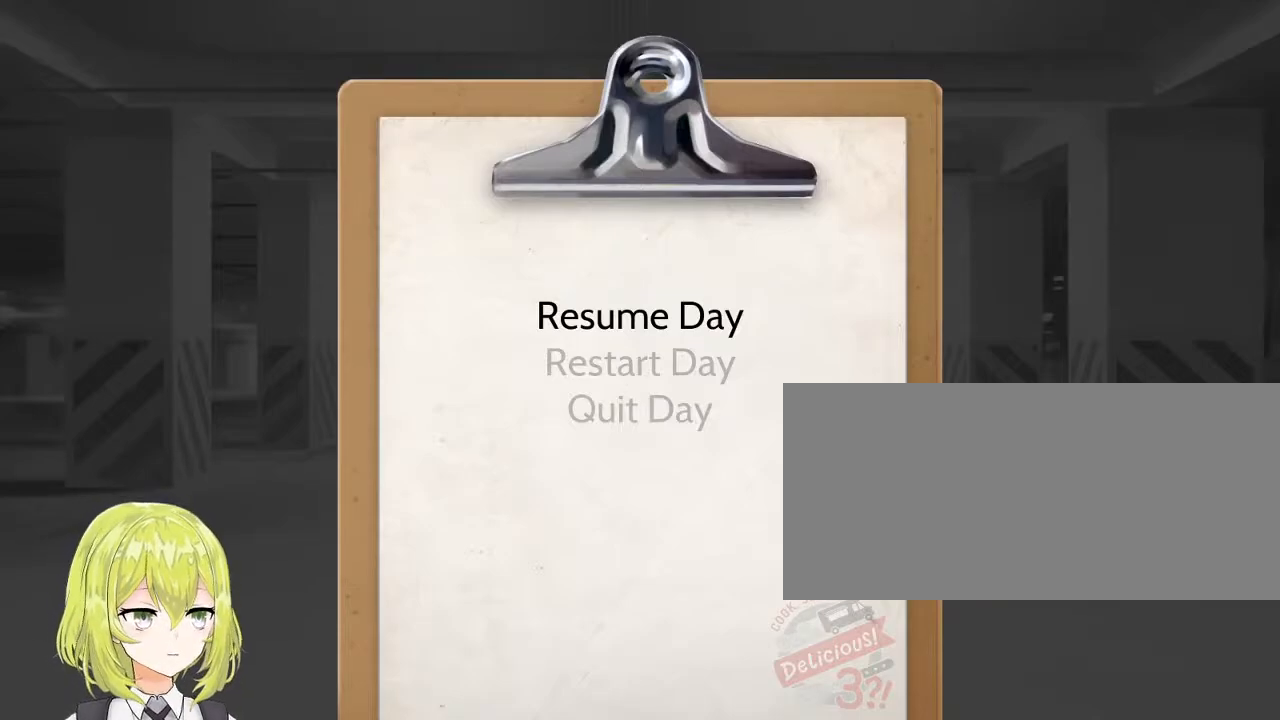
{"keys": ["a", "s"], "events": [[100, "s", "down"], [133, "d", "down"], [200, "a", "up"], [233, "s", "up"], [266, "d", "up"], [366, "a", "down"], [450, "s", "down"]]}
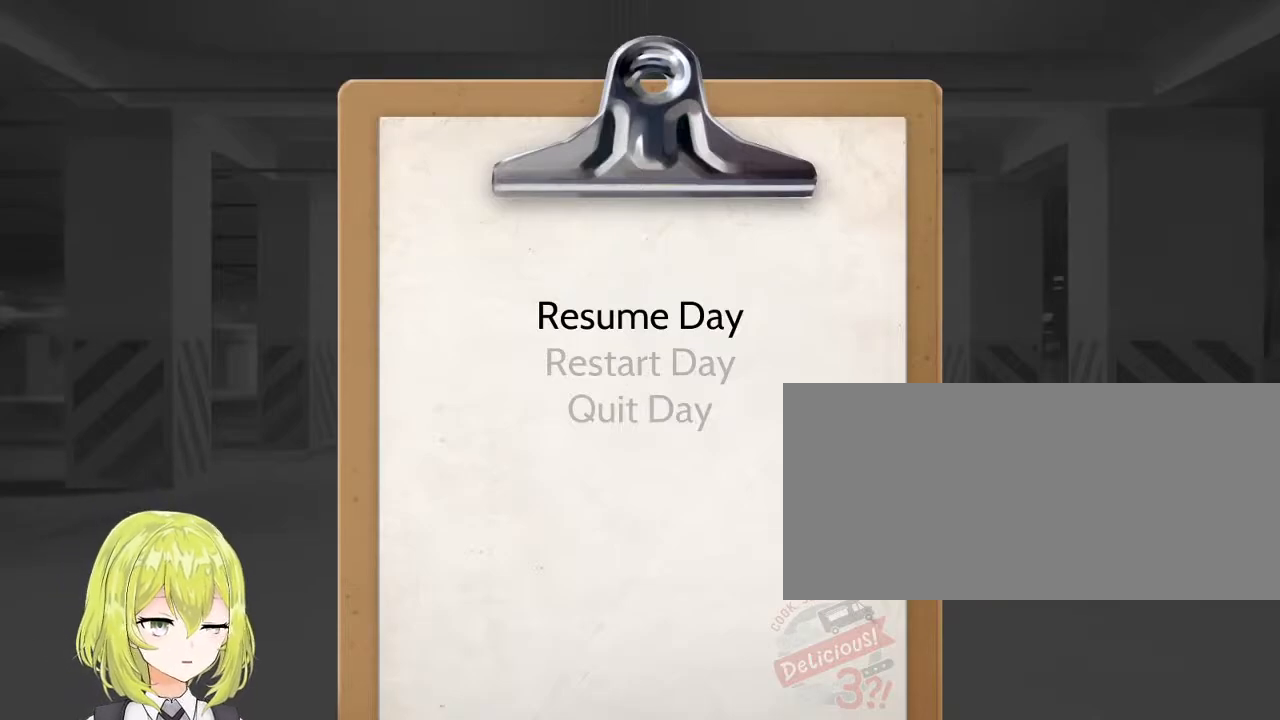
{"keys": [], "events": [[16, "d", "down"], [83, "a", "up"], [83, "s", "up"], [116, "d", "up"]]}